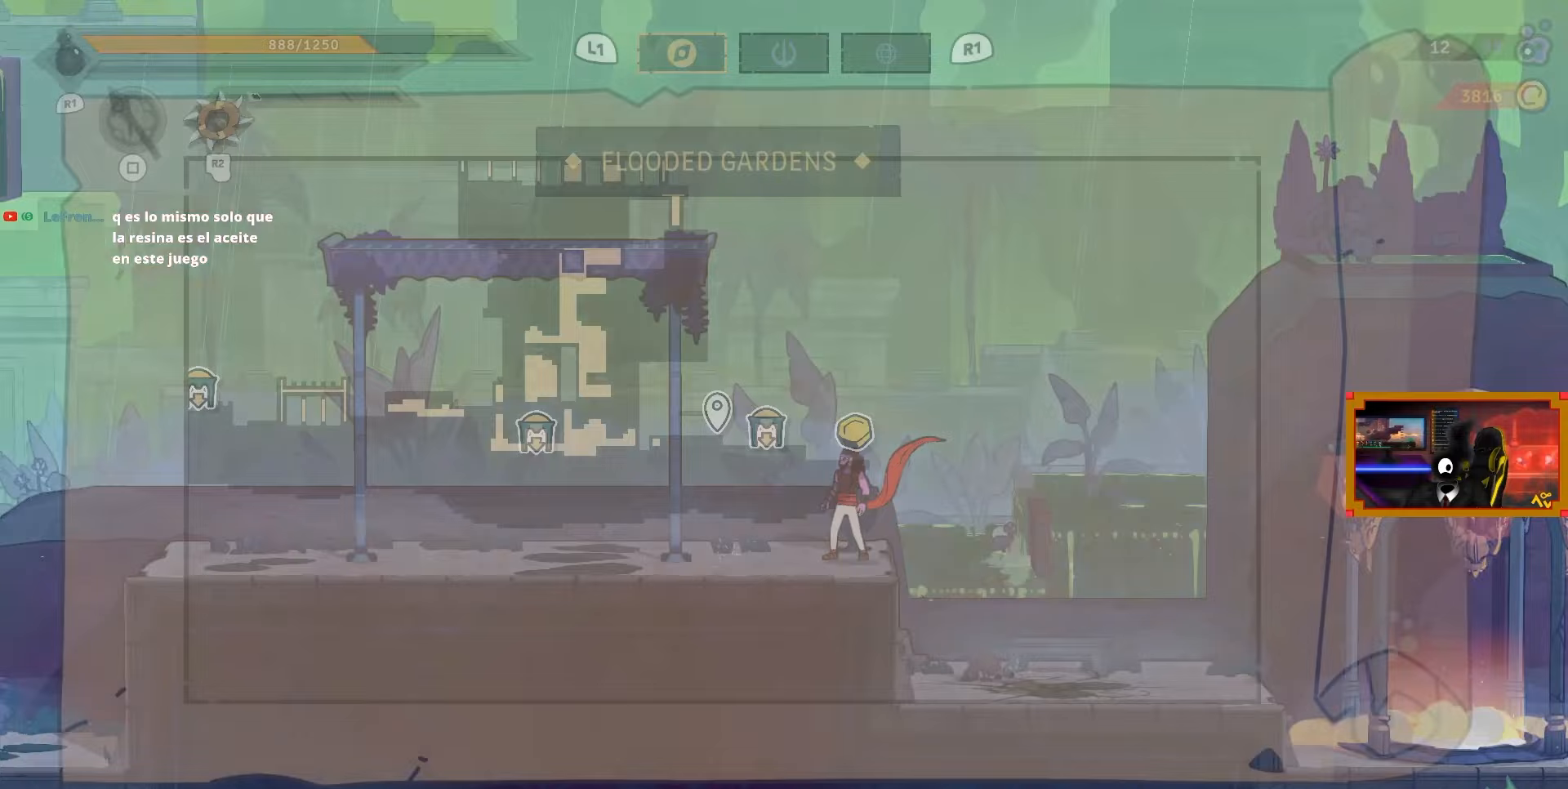
Gameplay with a controller (PlayStation layout); each line is a JSON object with the inputs held at the frame after it. "events" lists button and stick changes between this image and that frame as [ms after this image, input, new state], when the widget could be followed in between. Not read: left_stick.
{"buttons": [], "right_stick": "center", "events": []}
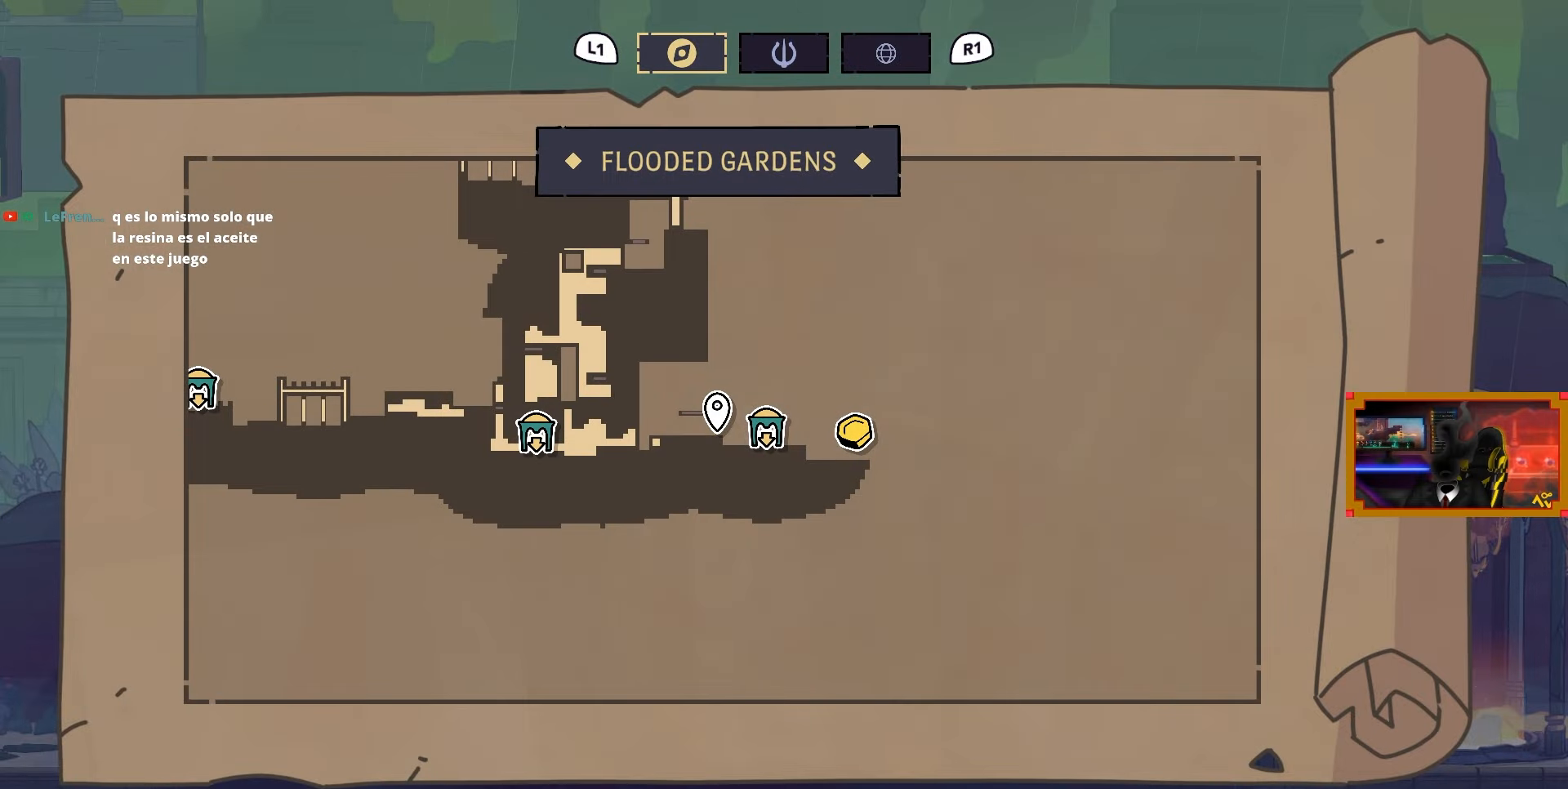
{"buttons": [], "right_stick": "left", "events": [[317, "right_stick", "left"]]}
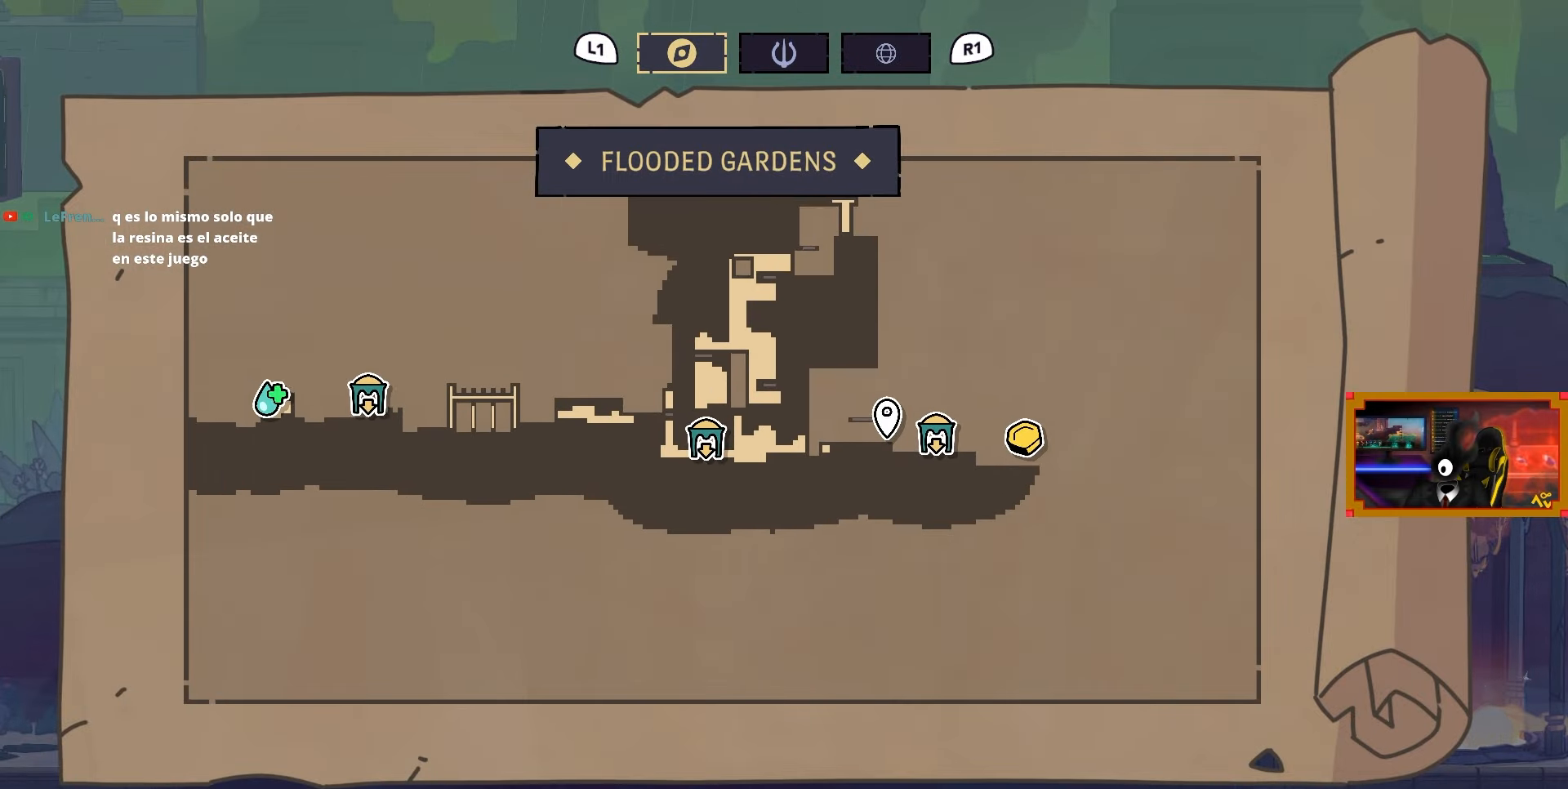
{"buttons": [], "right_stick": "center", "events": [[117, "right_stick", "up-left"], [400, "right_stick", "center"]]}
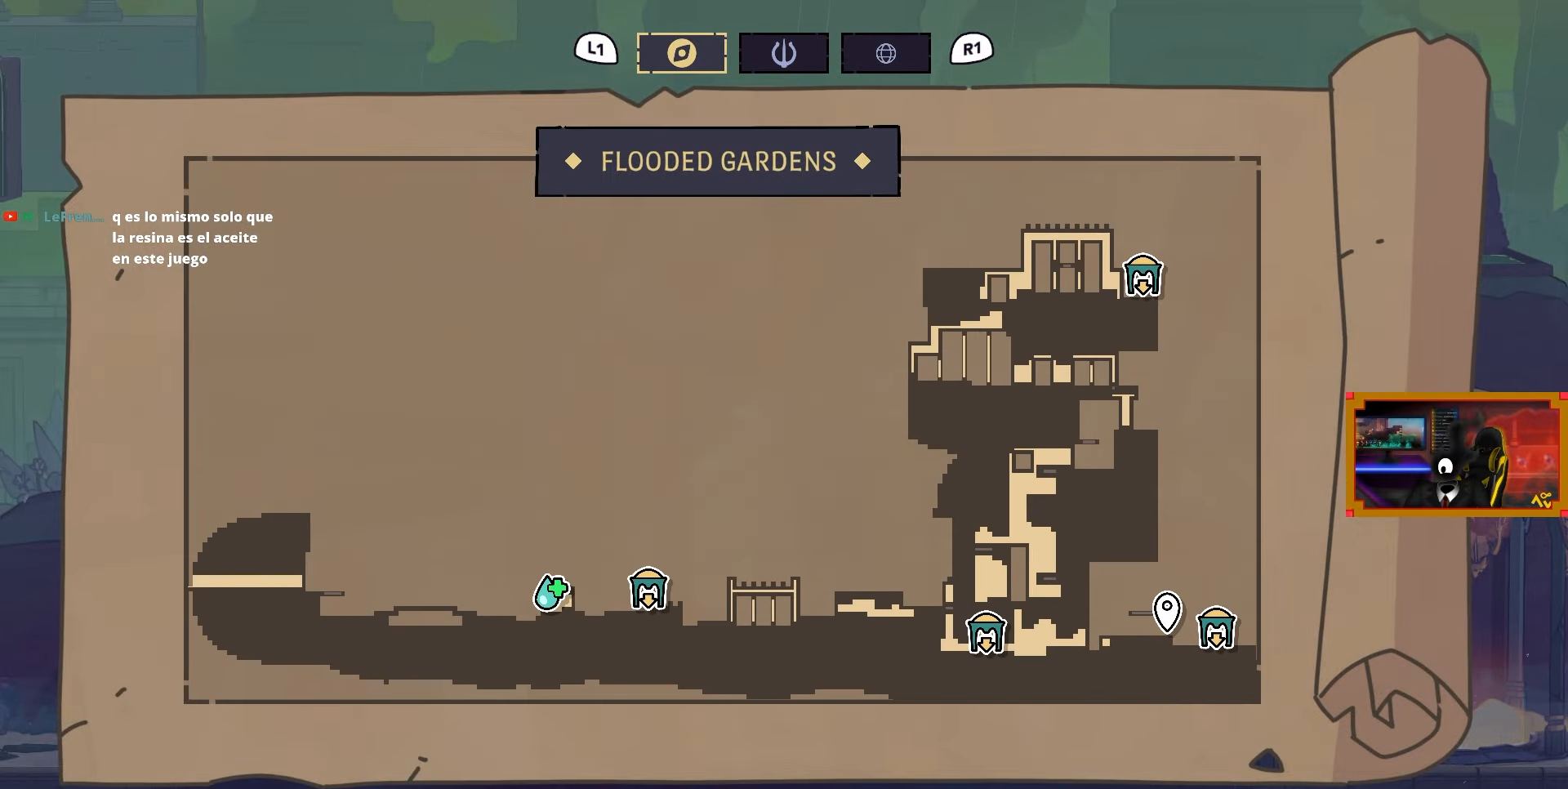
{"buttons": ["CIRCLE", "DPAD_RIGHT"], "right_stick": "center", "events": [[133, "right_stick", "up-right"], [267, "DPAD_RIGHT", "down"], [283, "right_stick", "center"], [433, "CIRCLE", "down"]]}
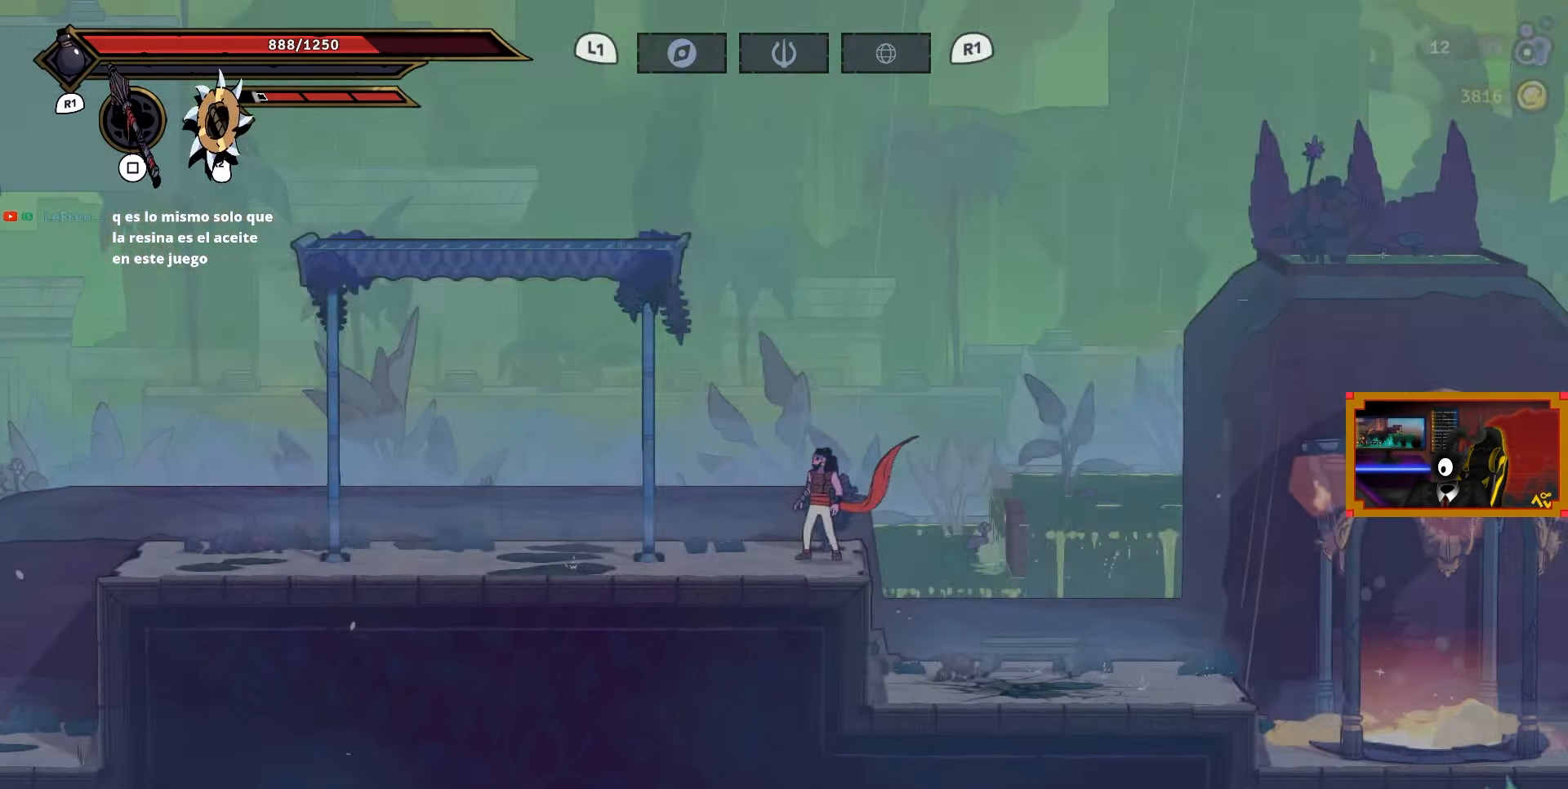
{"buttons": ["DPAD_RIGHT"], "right_stick": "center", "events": [[33, "CIRCLE", "up"]]}
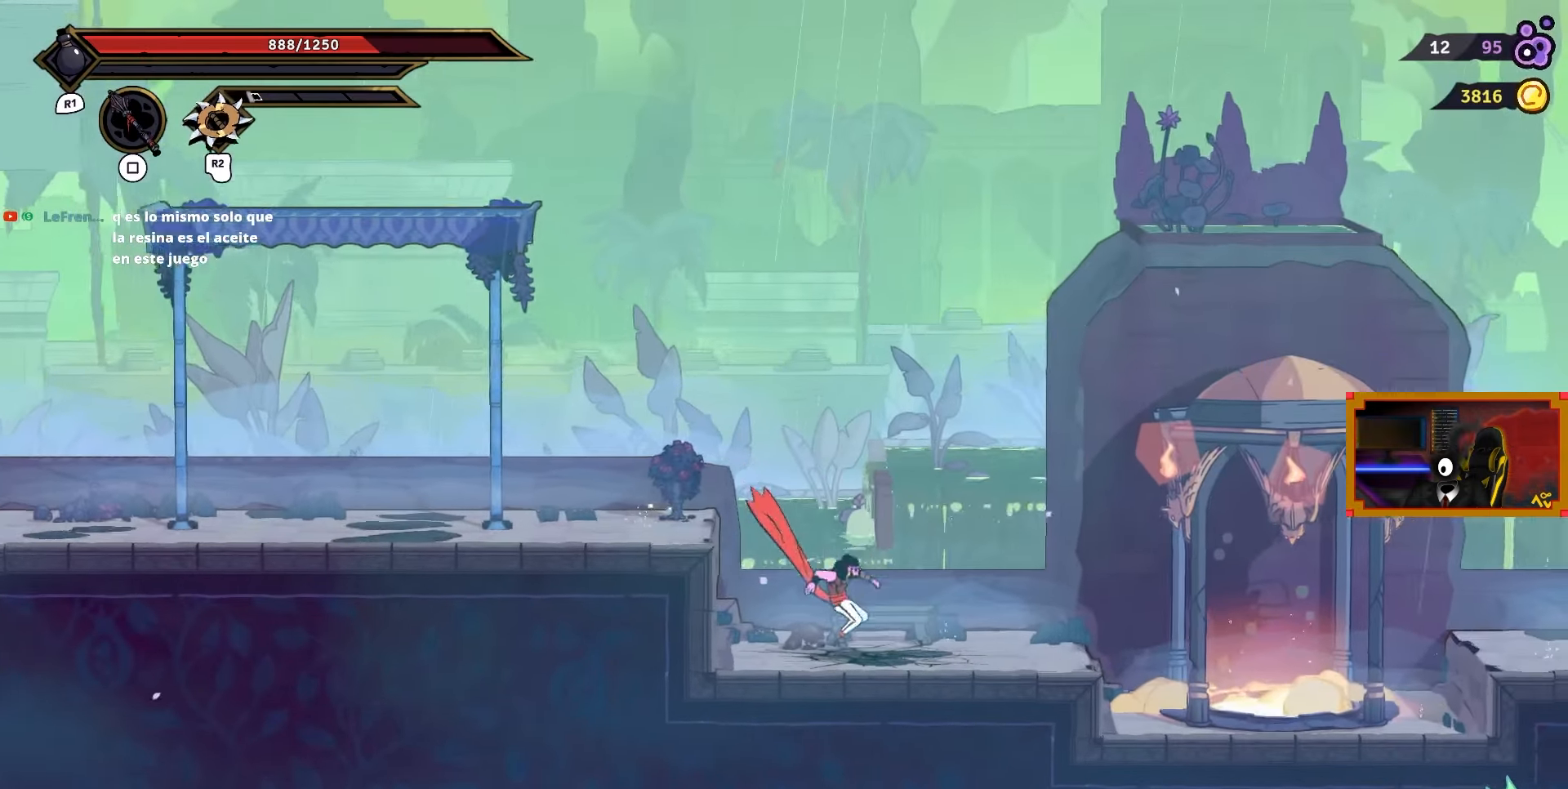
{"buttons": ["DPAD_RIGHT"], "right_stick": "center", "events": []}
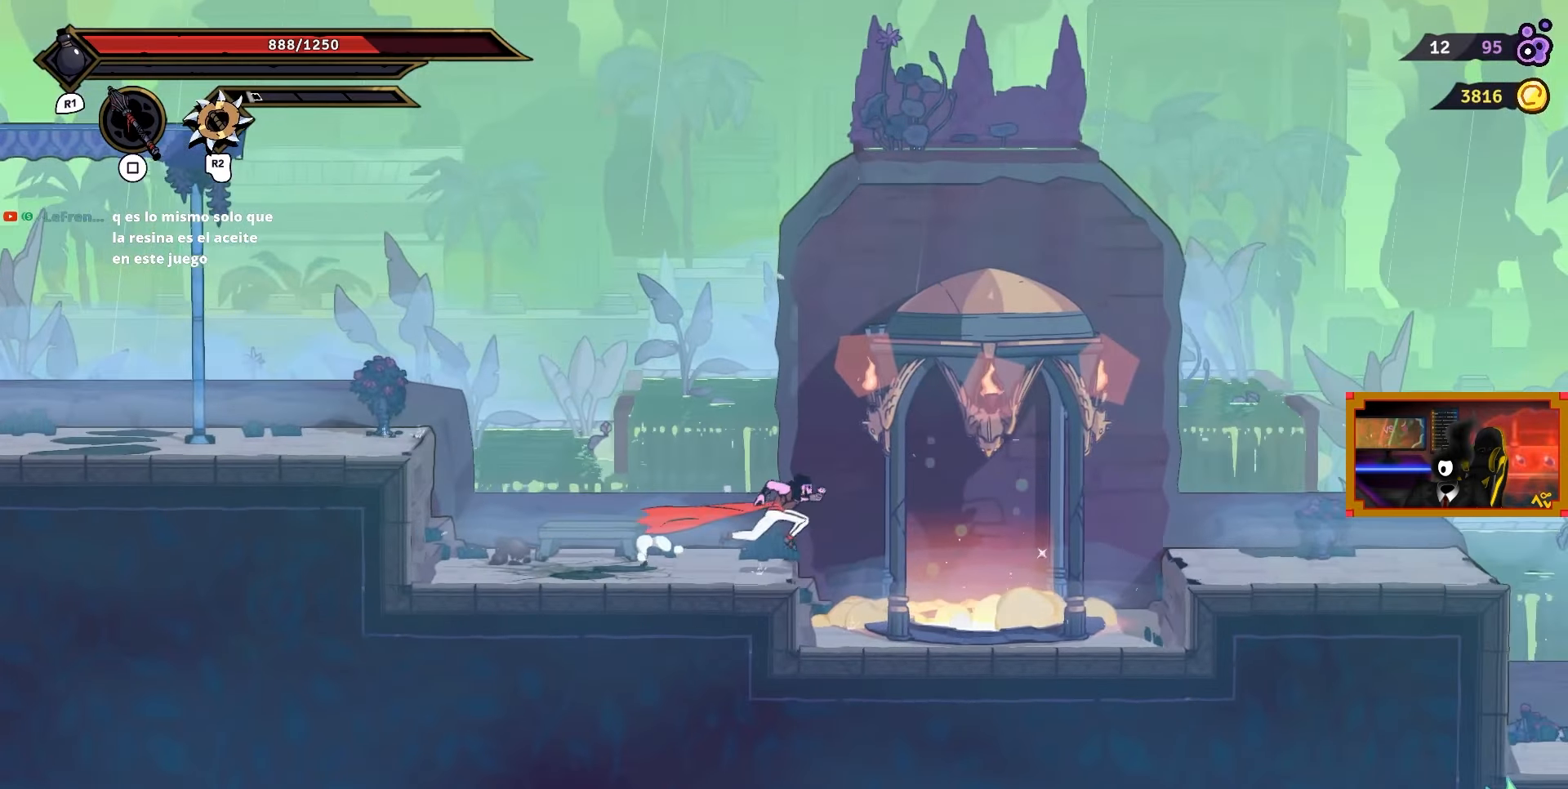
{"buttons": ["DPAD_RIGHT"], "right_stick": "center", "events": []}
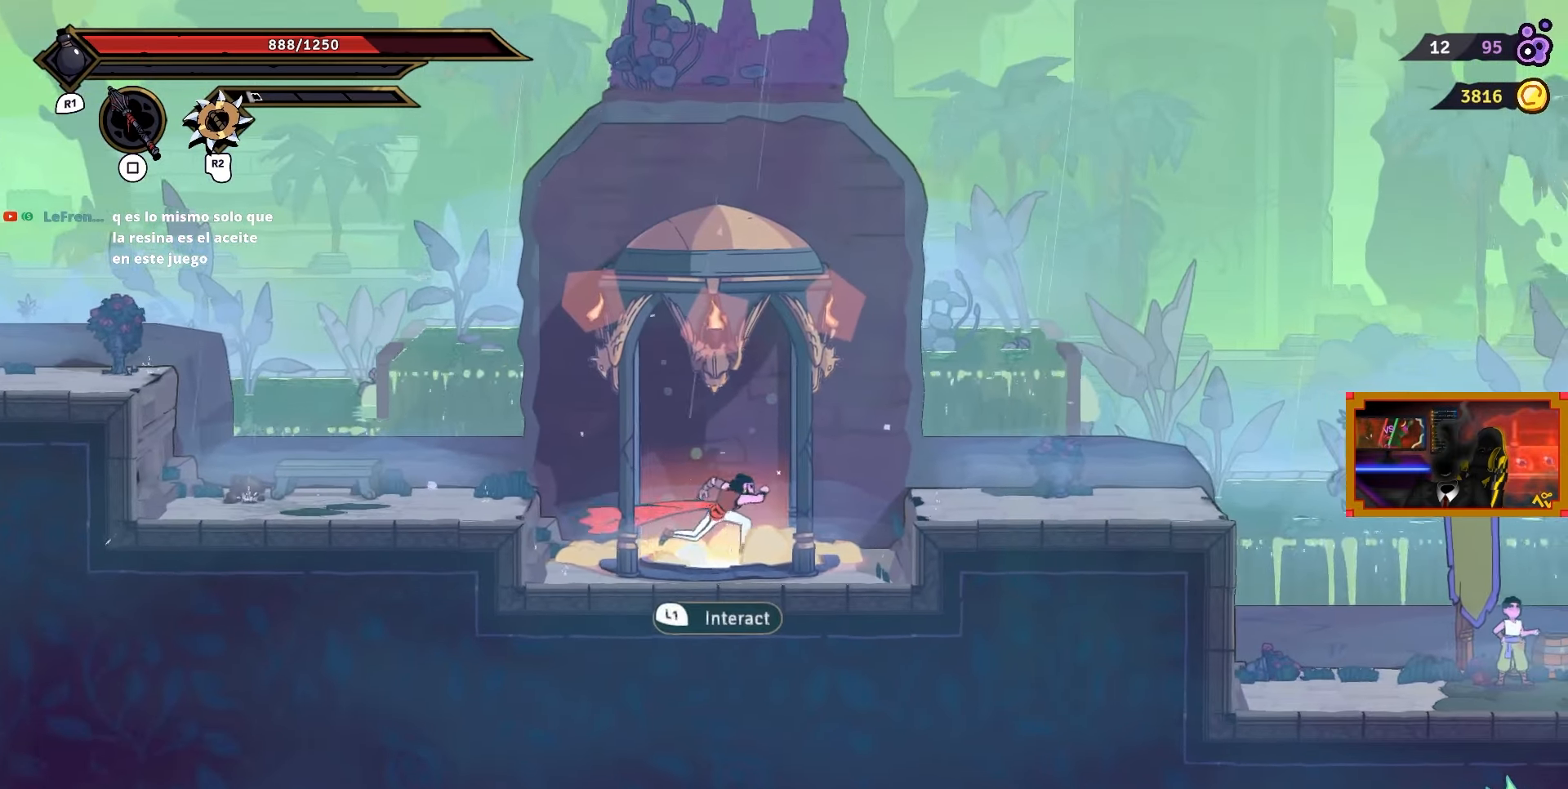
{"buttons": ["DPAD_RIGHT"], "right_stick": "center", "events": [[83, "CROSS", "down"], [233, "CROSS", "up"]]}
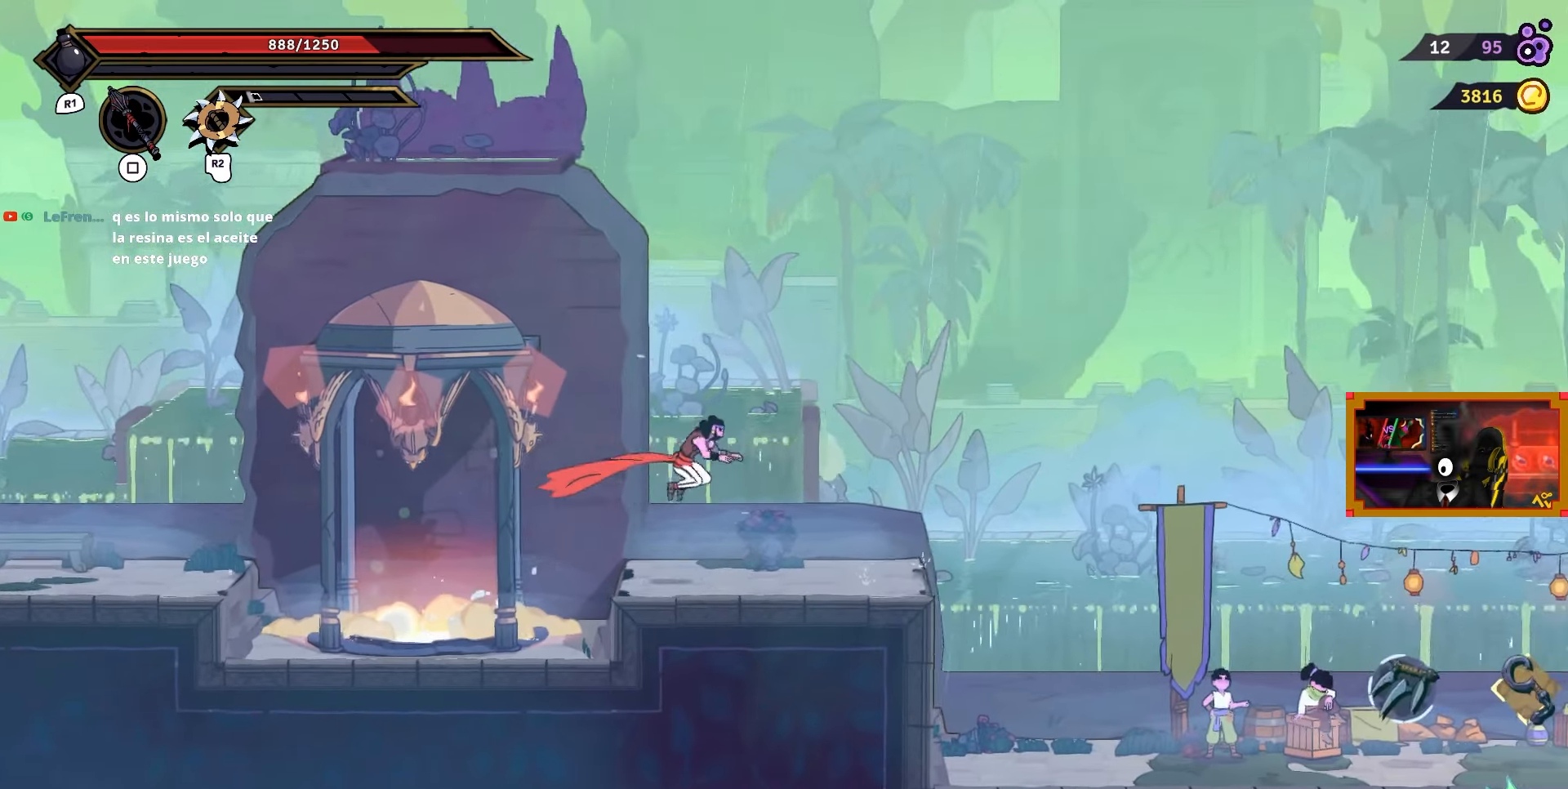
{"buttons": ["DPAD_RIGHT"], "right_stick": "center", "events": []}
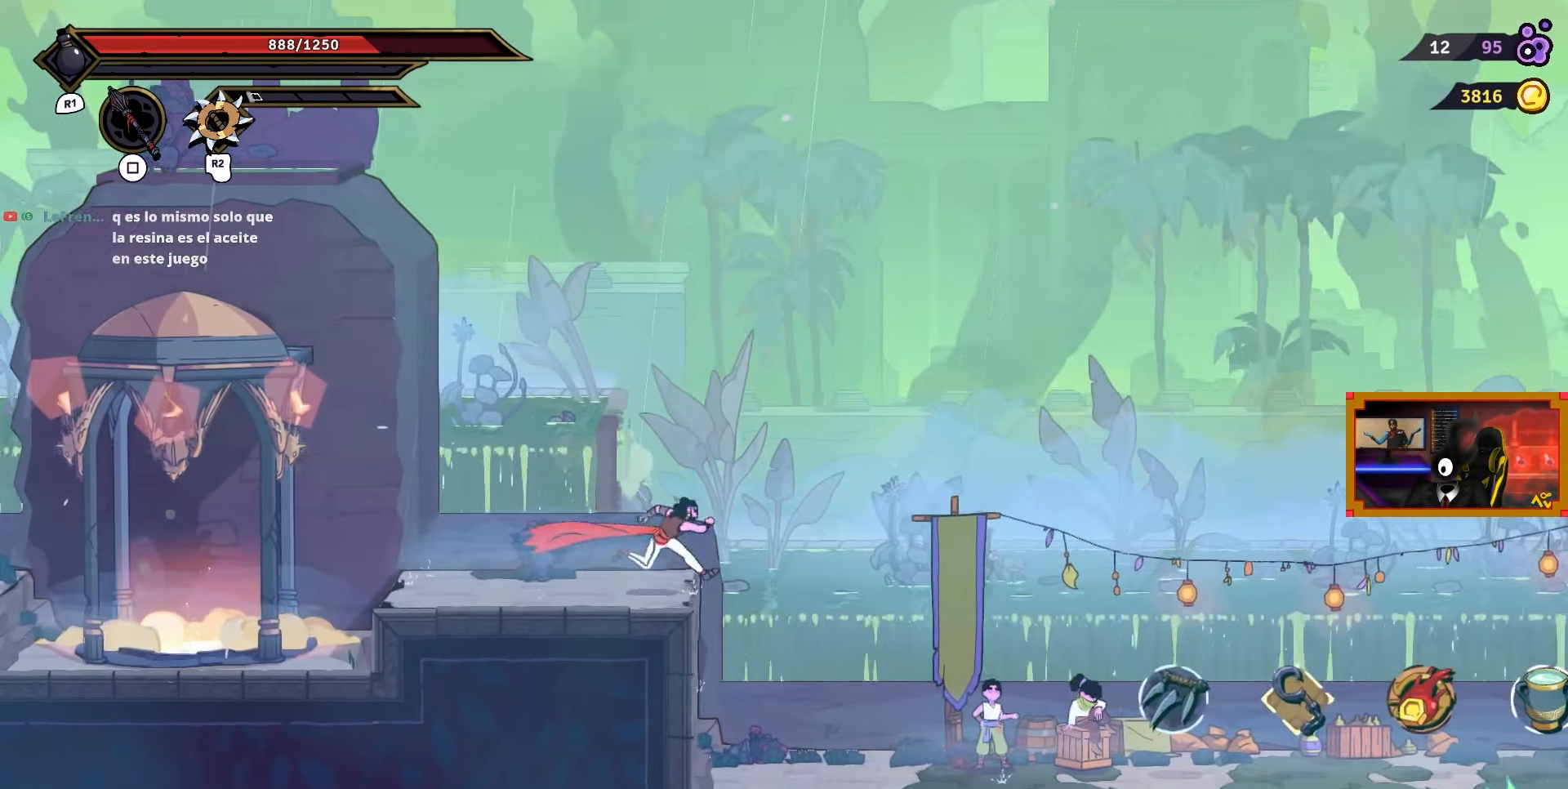
{"buttons": ["DPAD_RIGHT"], "right_stick": "center", "events": []}
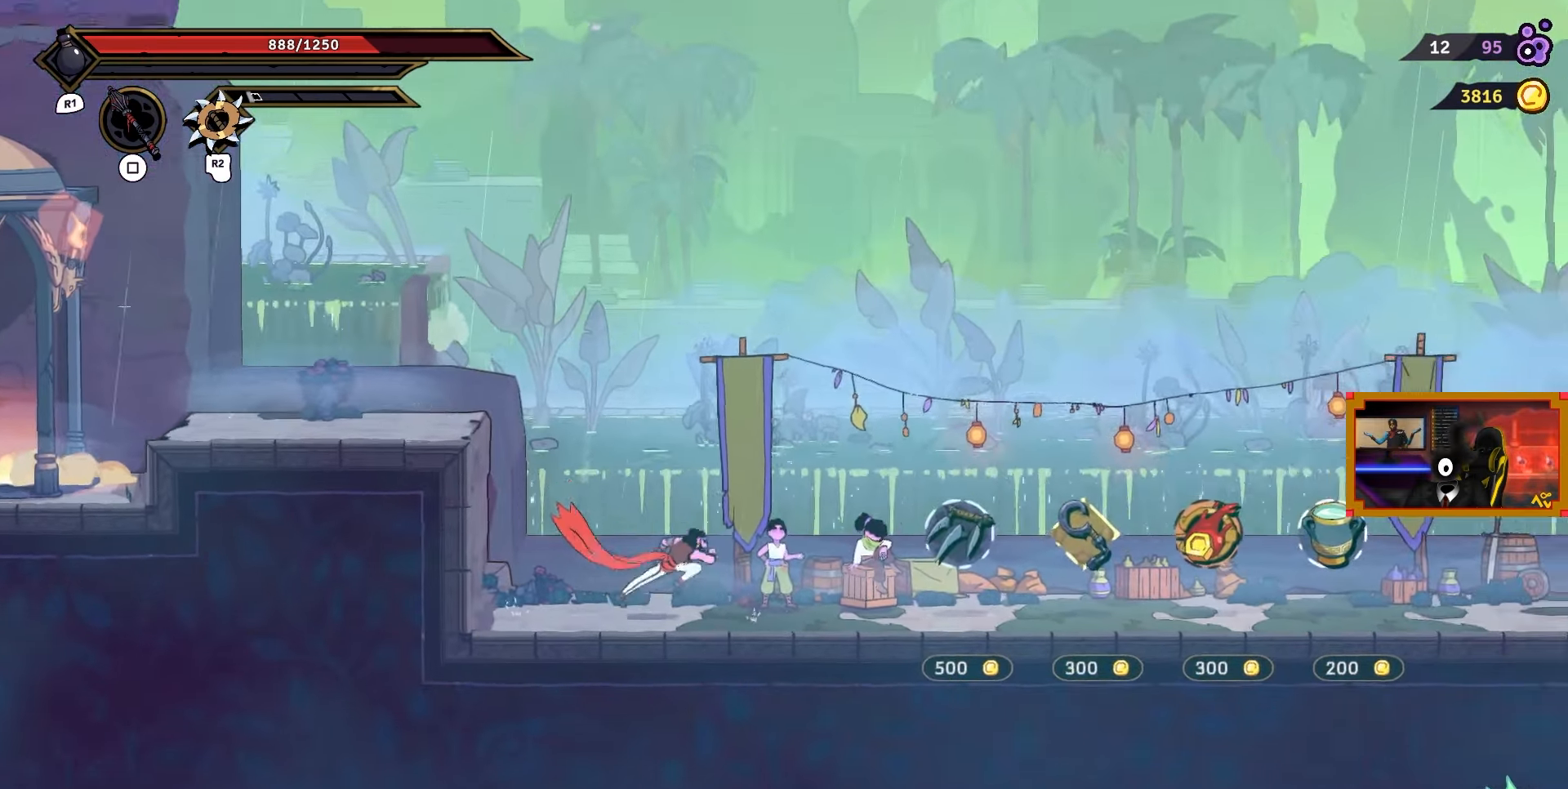
{"buttons": [], "right_stick": "center", "events": [[17, "CIRCLE", "down"], [83, "CIRCLE", "up"], [83, "DPAD_RIGHT", "up"]]}
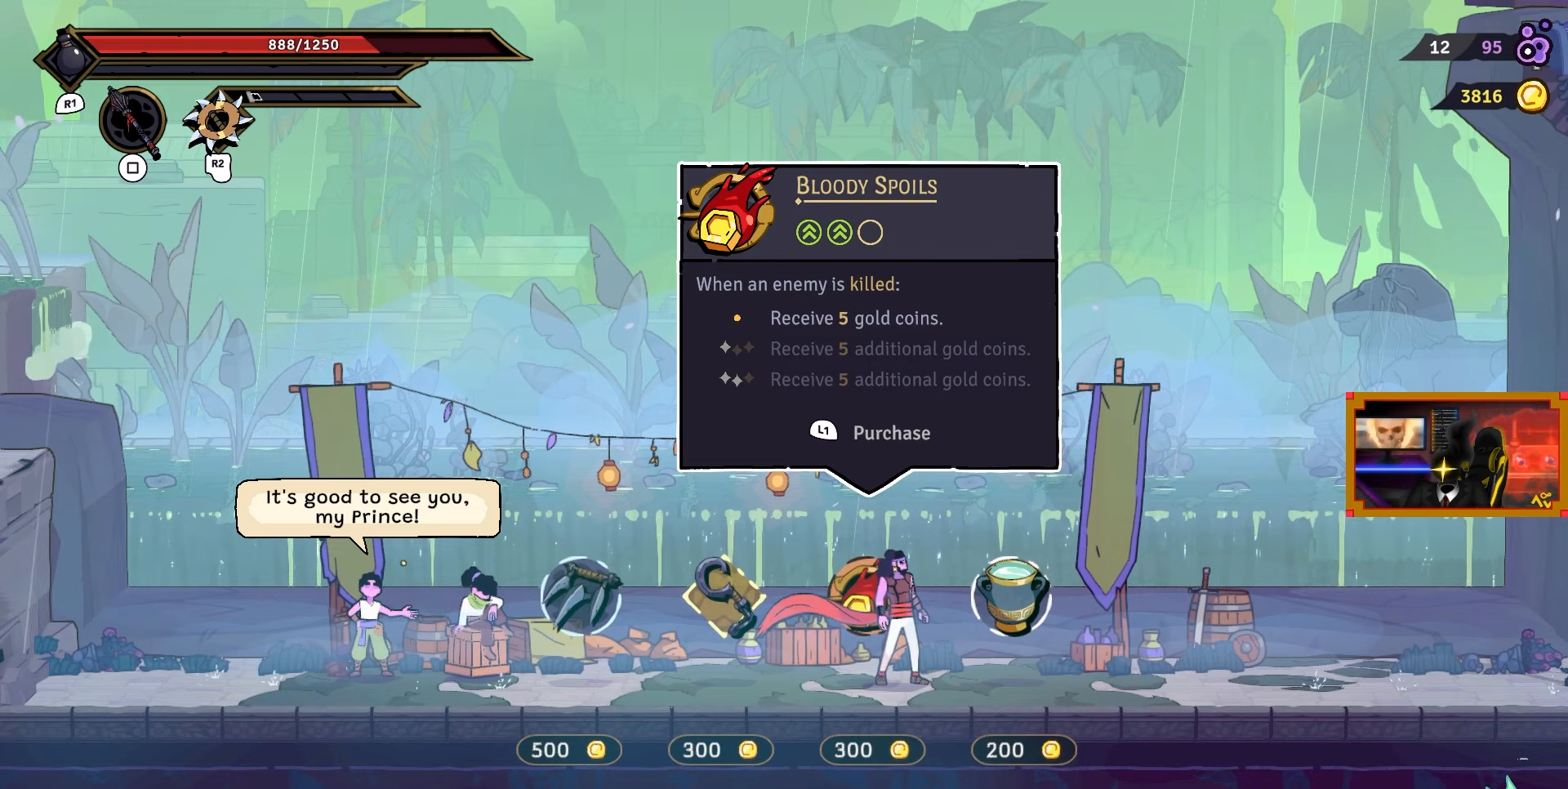
{"buttons": ["START"], "right_stick": "center", "events": [[367, "START", "down"]]}
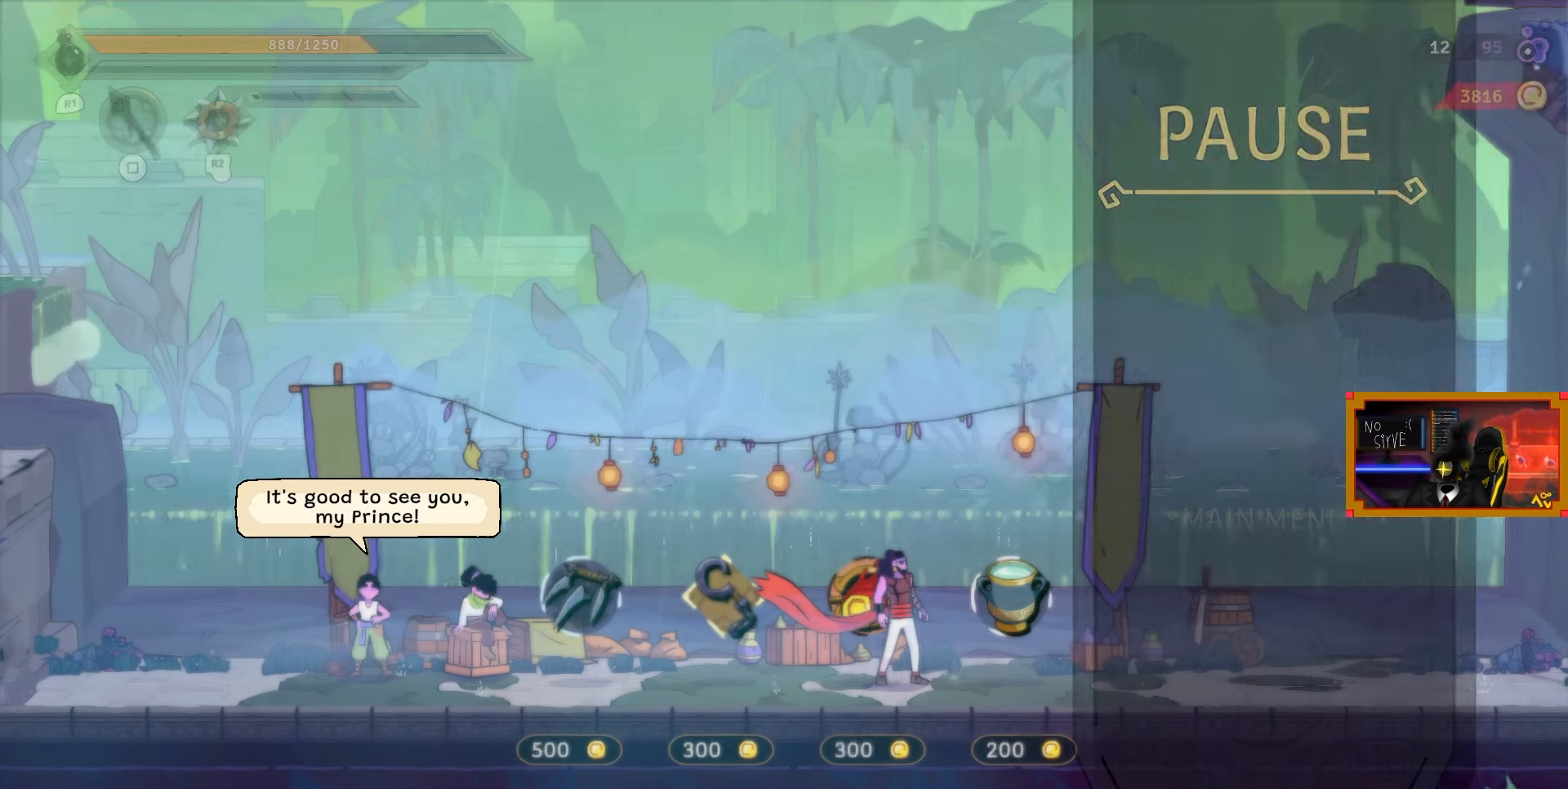
{"buttons": [], "right_stick": "center", "events": [[50, "START", "up"]]}
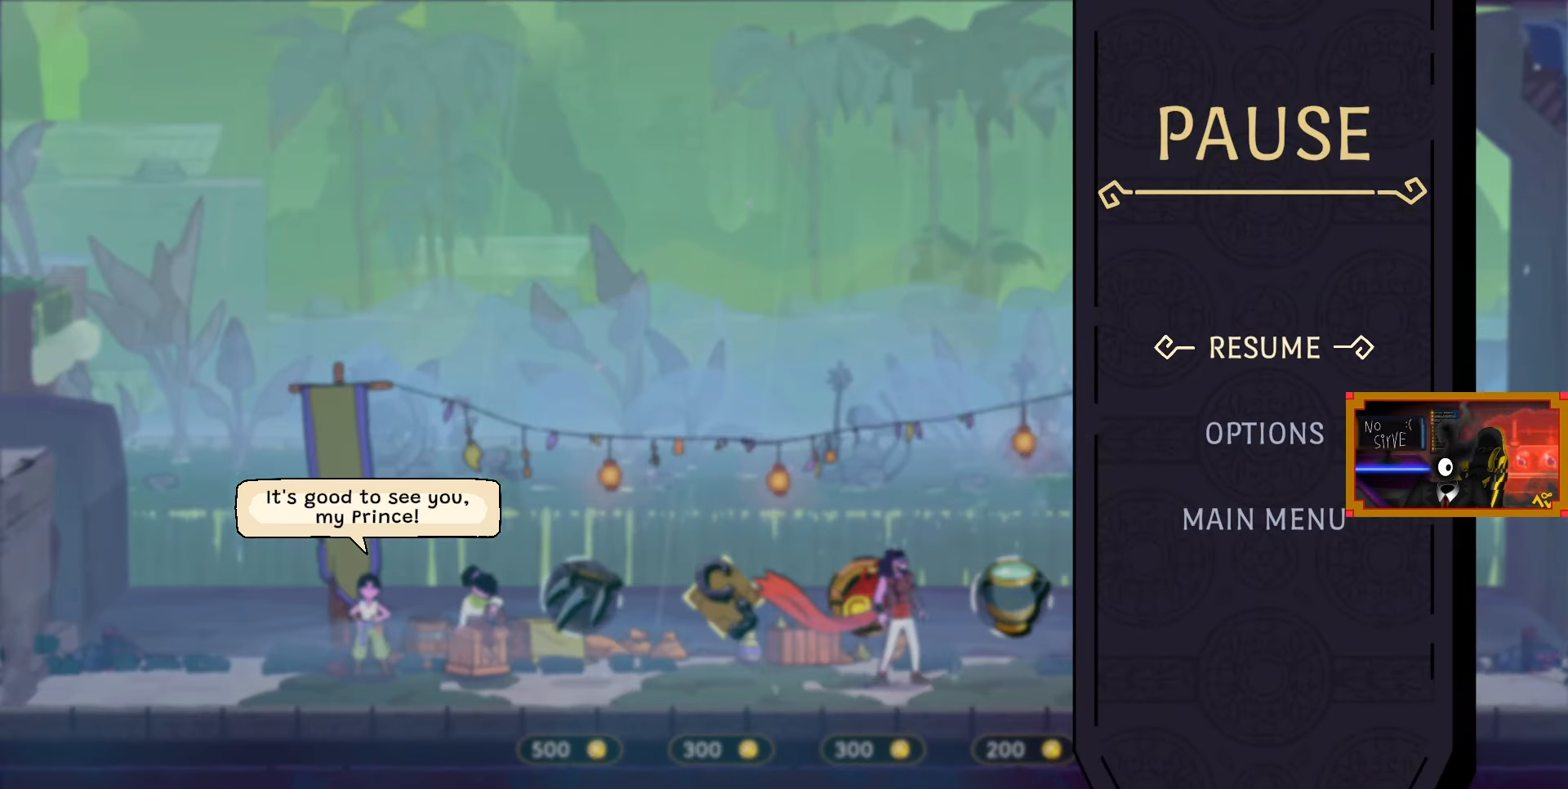
{"buttons": [], "right_stick": "center", "events": []}
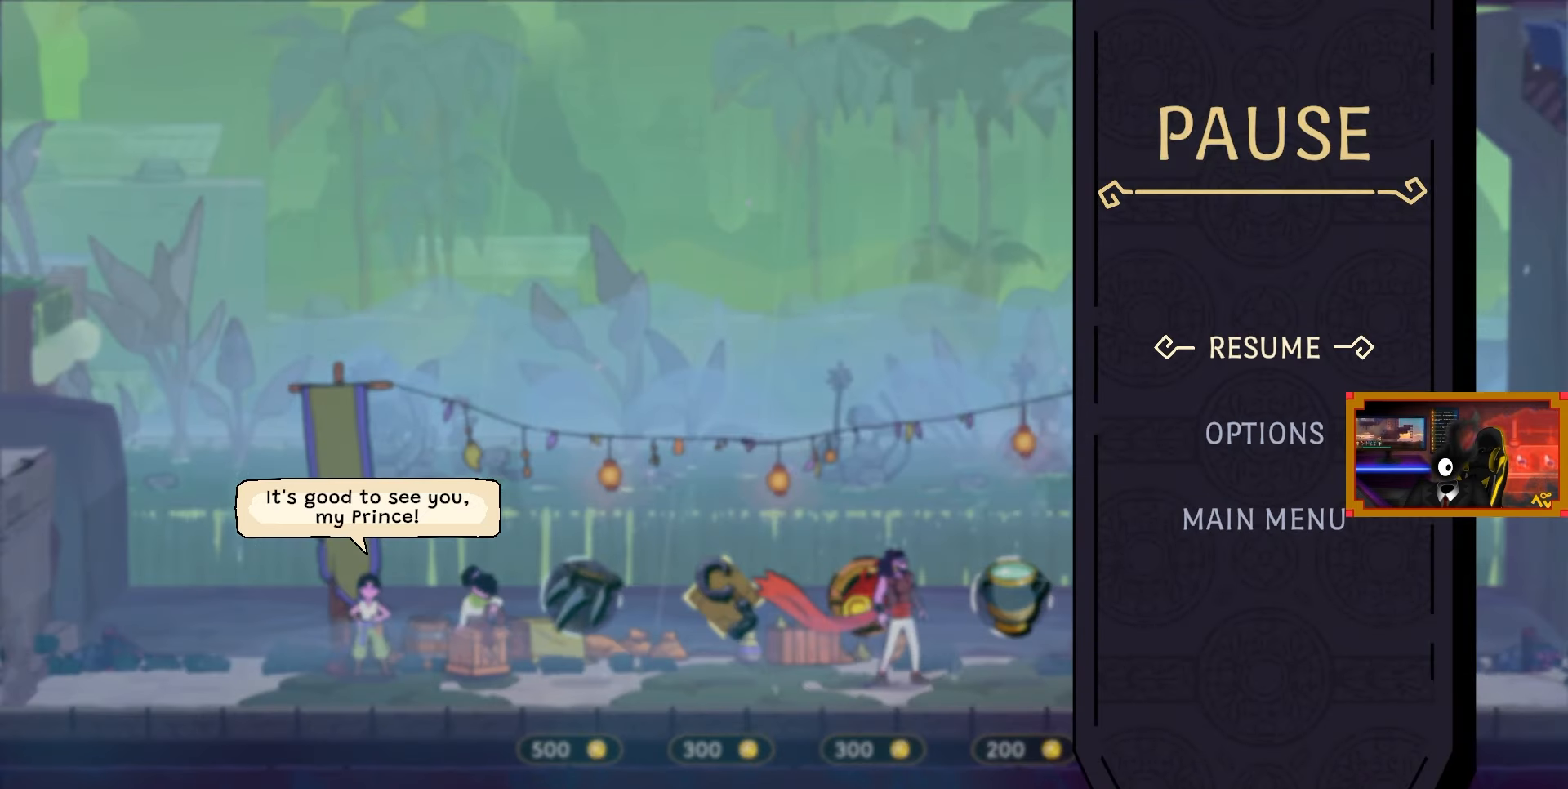
{"buttons": [], "right_stick": "center", "events": []}
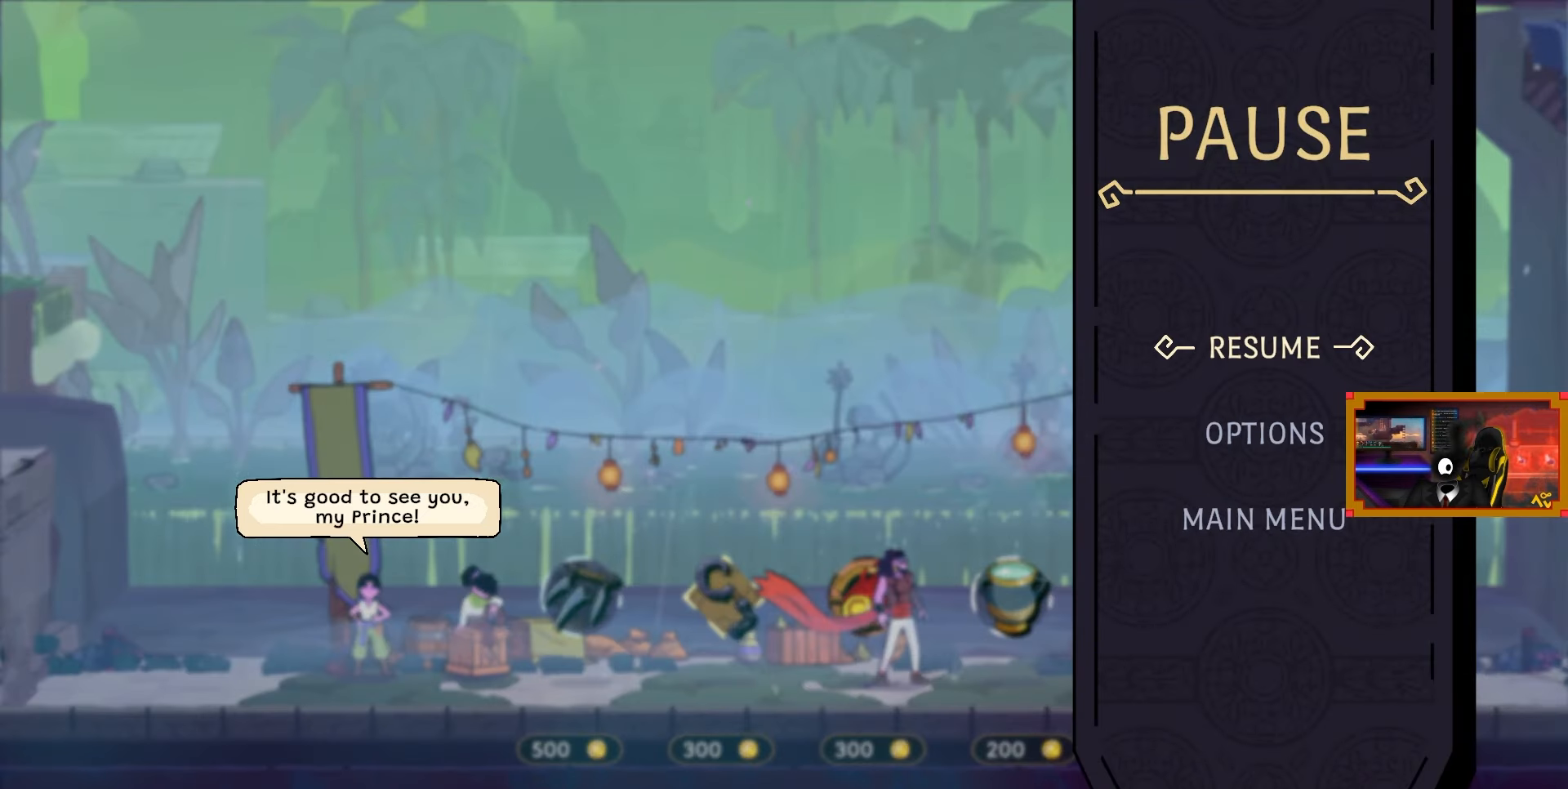
{"buttons": [], "right_stick": "center", "events": []}